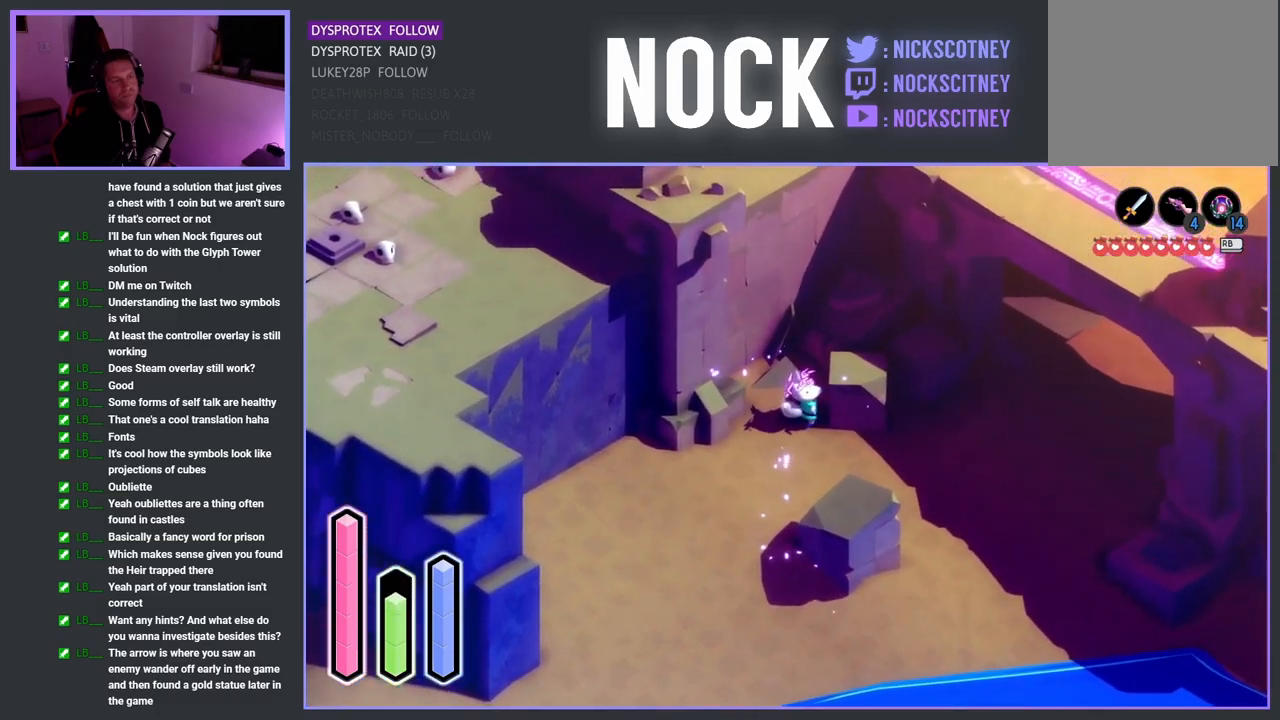
Gameplay with a controller (PlayStation layout); each line is a JSON object with the inputs held at the frame after it. "events" lists button and stick changes between this image and that frame as [ms after this image, input, new state], when the widget could be followed in between.
{"buttons": [], "left_stick": "right", "right_stick": "center", "events": [[250, "left_stick", "down-right"], [300, "left_stick", "center"], [450, "left_stick", "right"]]}
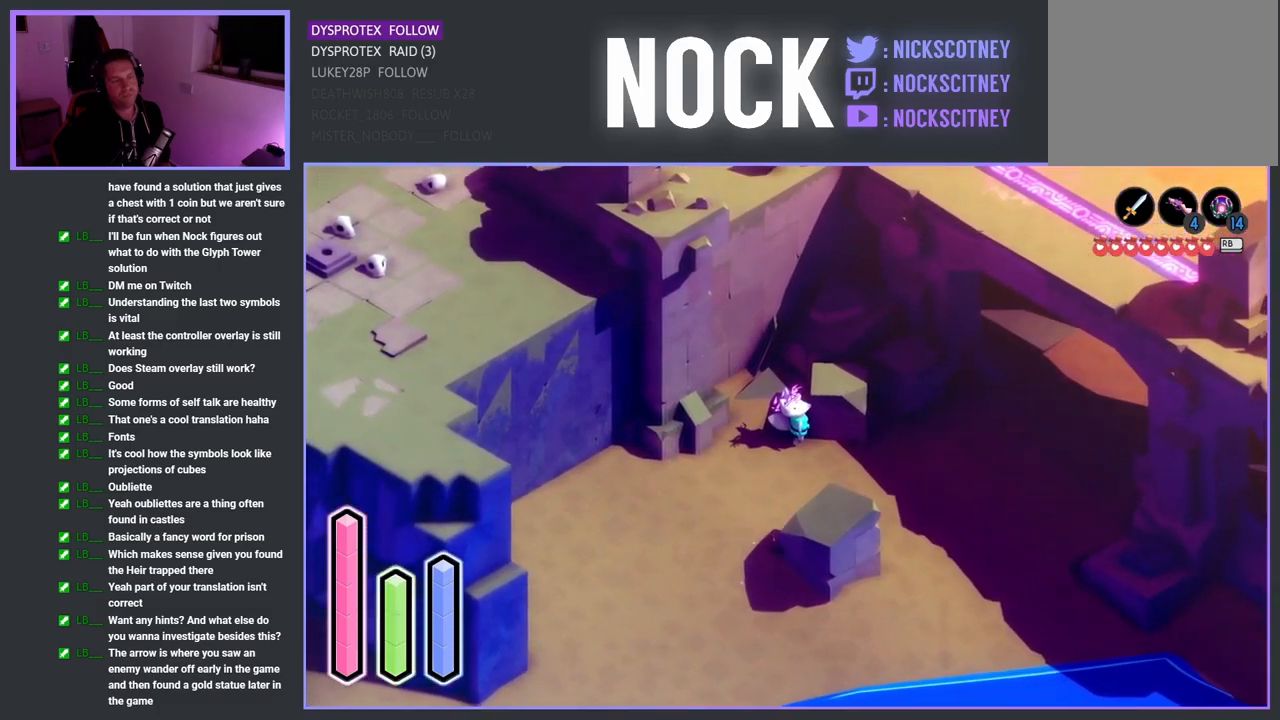
{"buttons": [], "left_stick": "up-right", "right_stick": "center", "events": [[200, "left_stick", "up-right"]]}
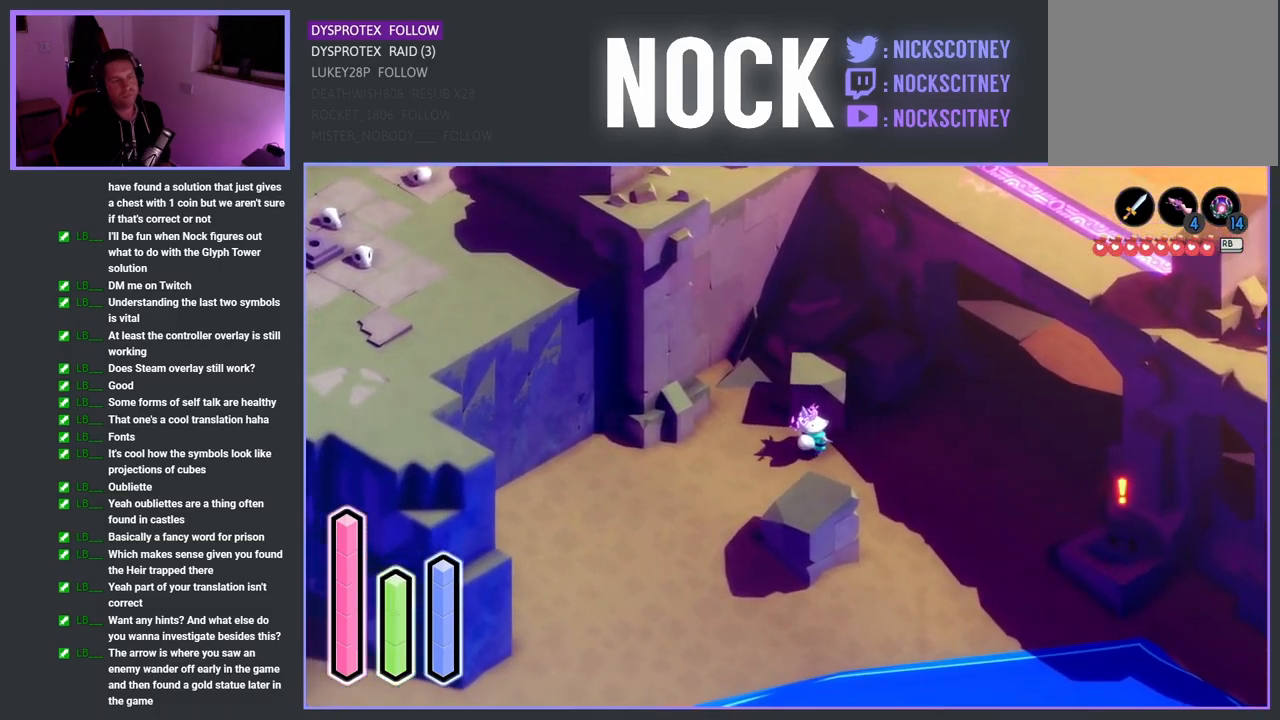
{"buttons": [], "left_stick": "up-right", "right_stick": "center", "events": [[117, "left_stick", "right"], [400, "left_stick", "up-right"]]}
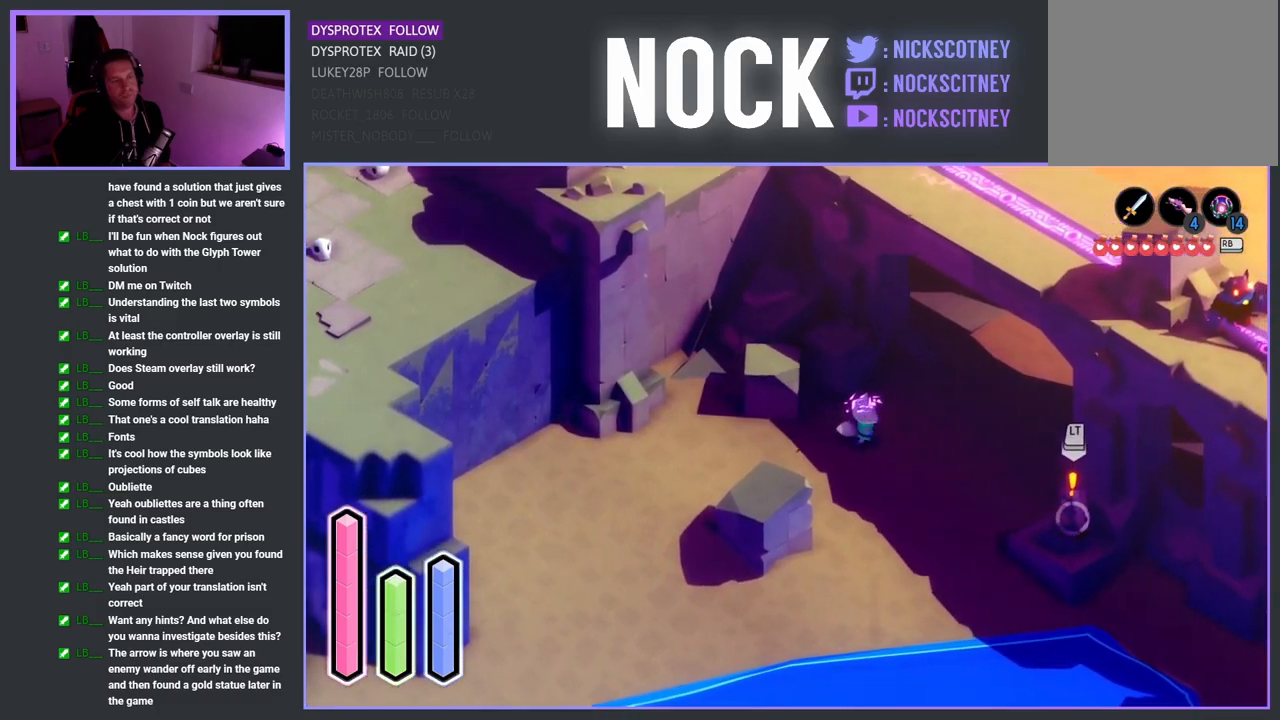
{"buttons": ["CROSS"], "left_stick": "up-right", "right_stick": "center", "events": [[117, "CROSS", "down"], [300, "CROSS", "up"], [433, "CROSS", "down"]]}
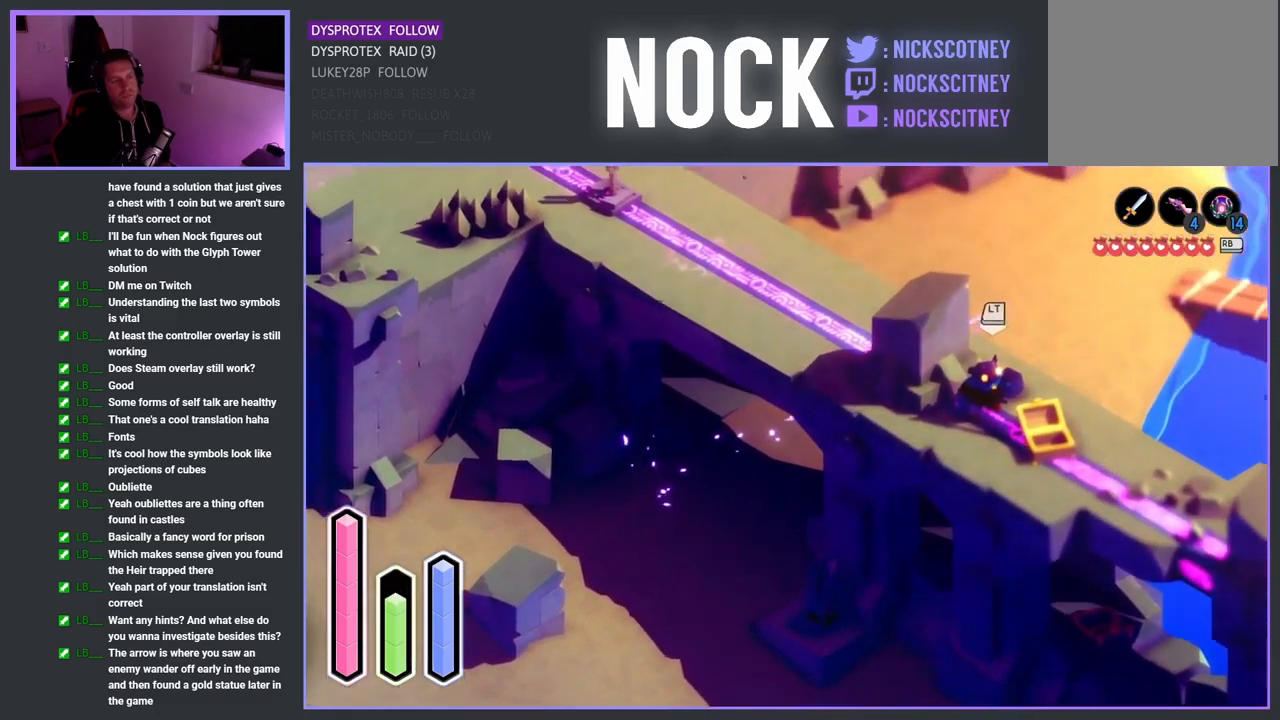
{"buttons": ["CROSS"], "left_stick": "up-right", "right_stick": "center", "events": [[83, "CROSS", "up"], [383, "CROSS", "down"]]}
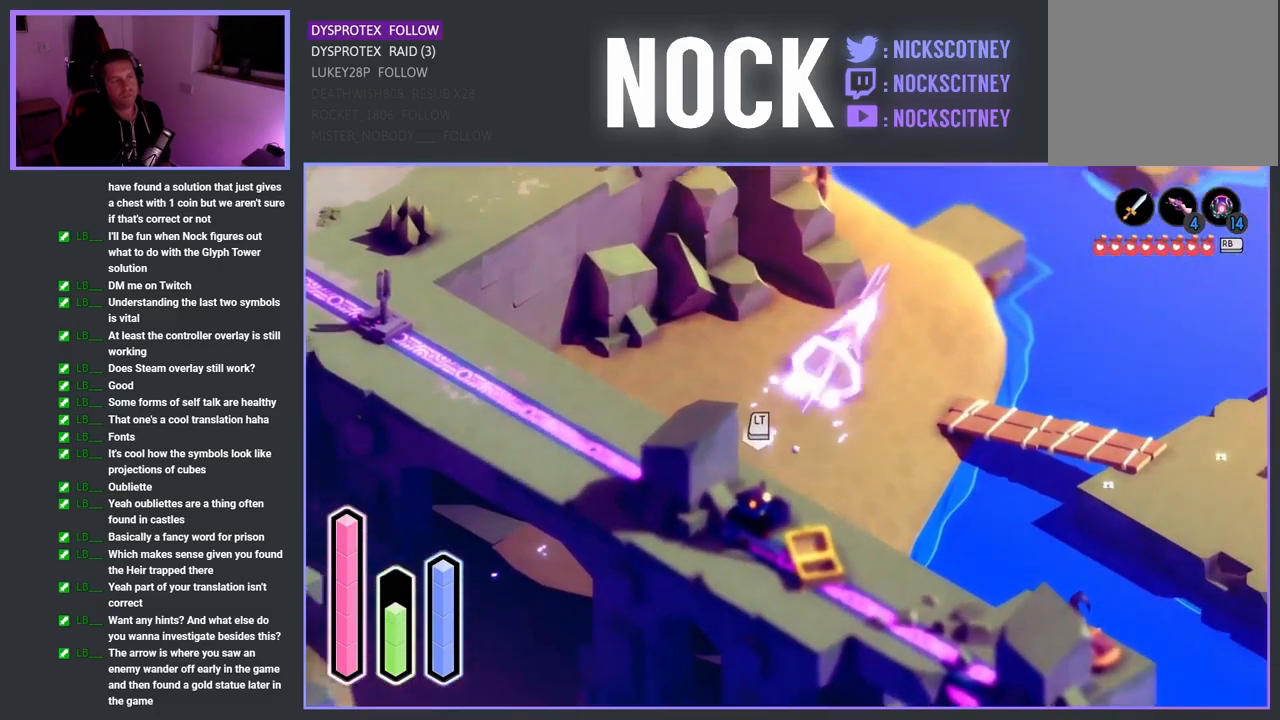
{"buttons": [], "left_stick": "up-left", "right_stick": "center", "events": [[67, "CROSS", "up"], [317, "left_stick", "up-left"]]}
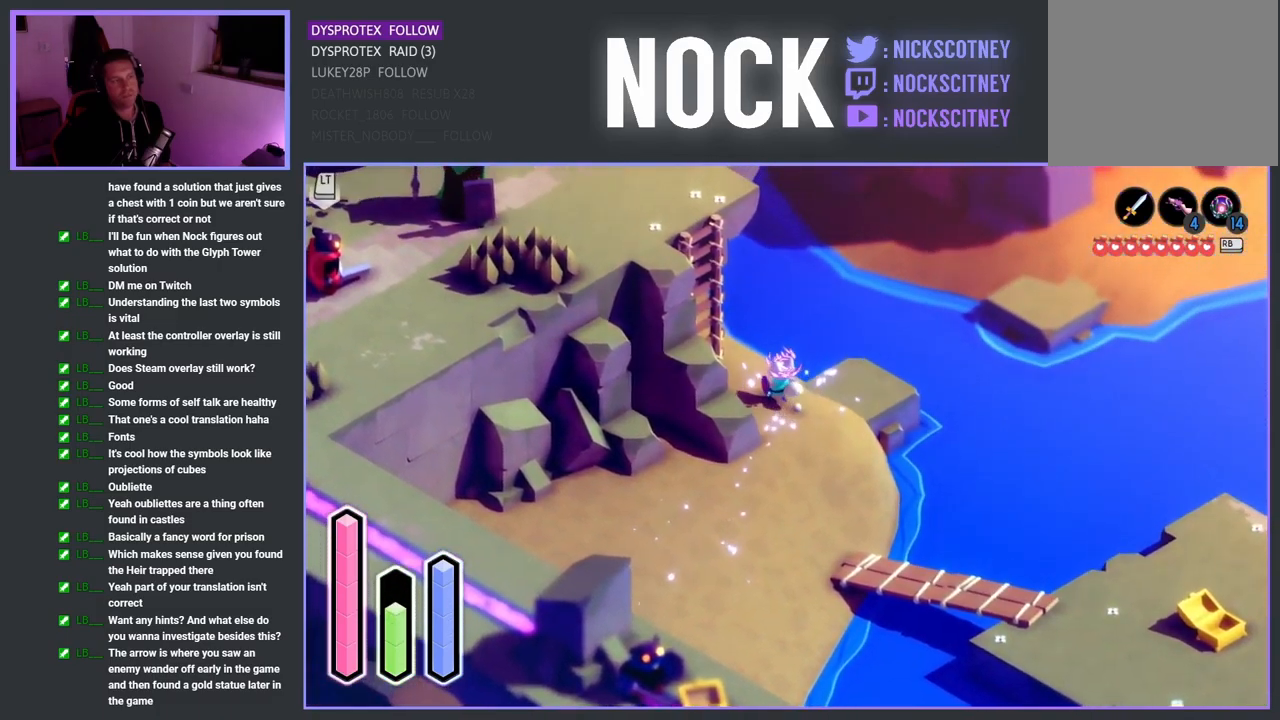
{"buttons": [], "left_stick": "up-left", "right_stick": "center", "events": [[283, "CROSS", "down"], [400, "CROSS", "up"]]}
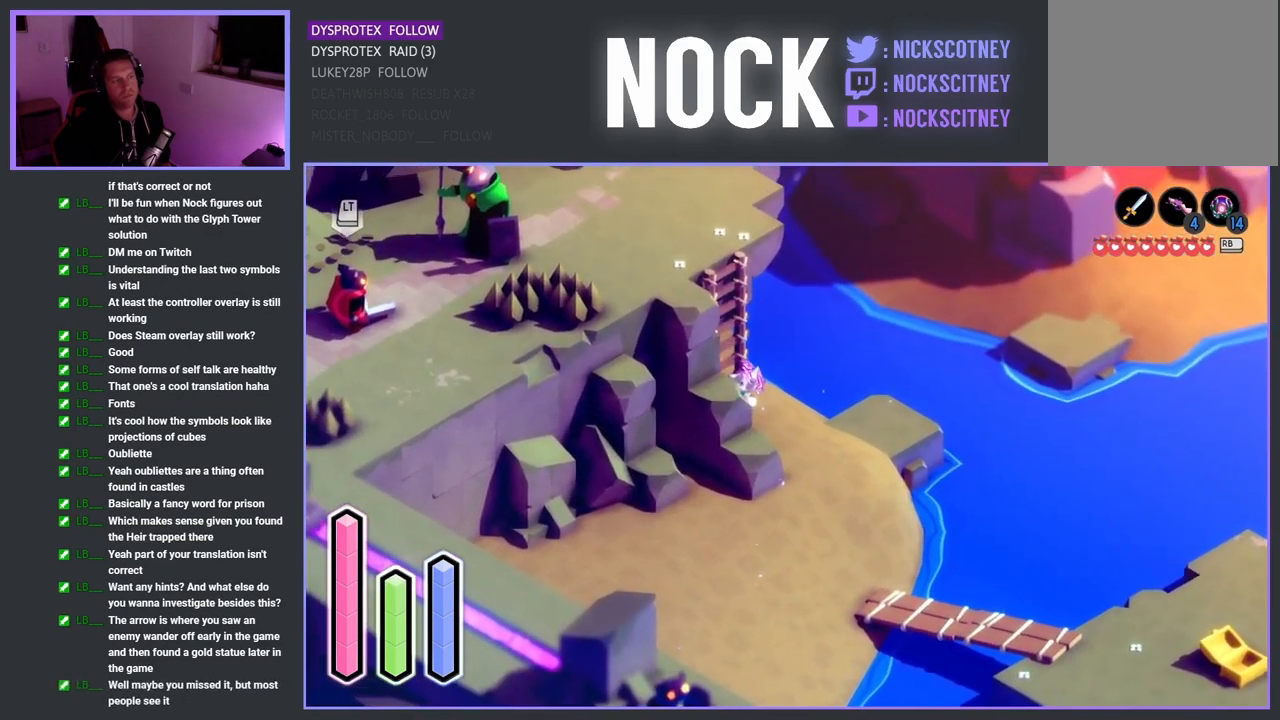
{"buttons": [], "left_stick": "up-left", "right_stick": "center", "events": []}
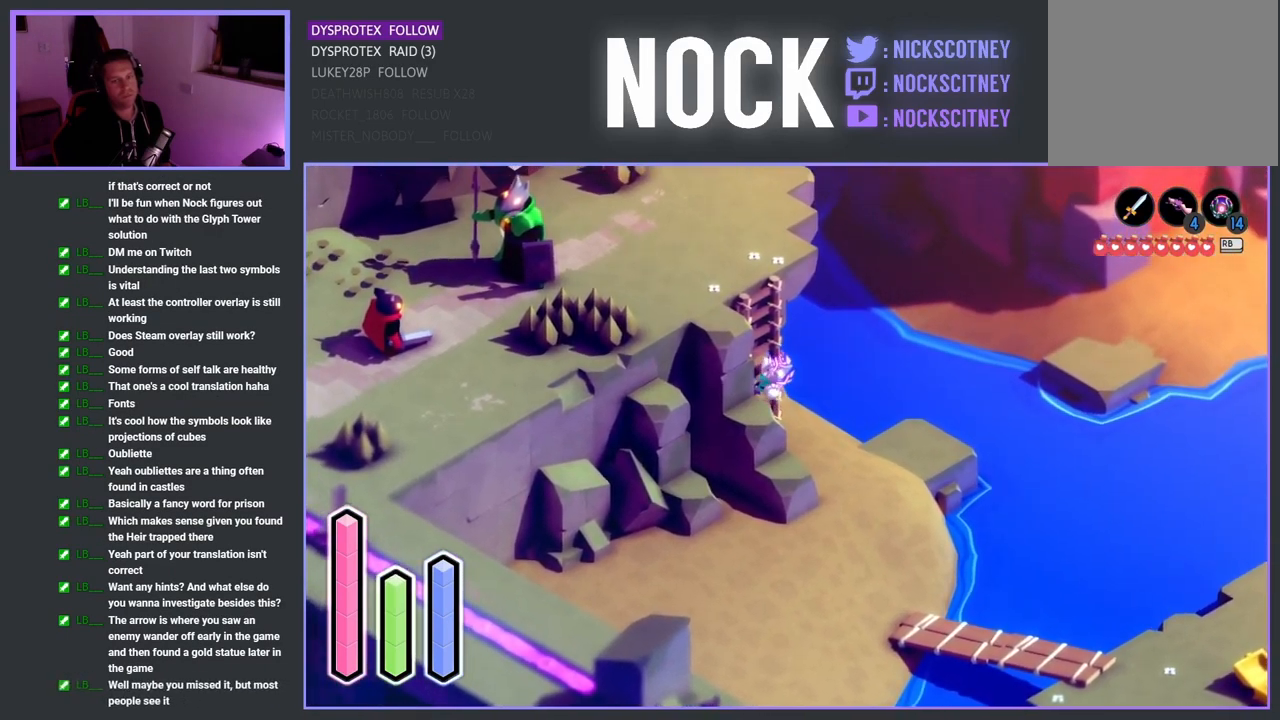
{"buttons": [], "left_stick": "up-left", "right_stick": "center", "events": []}
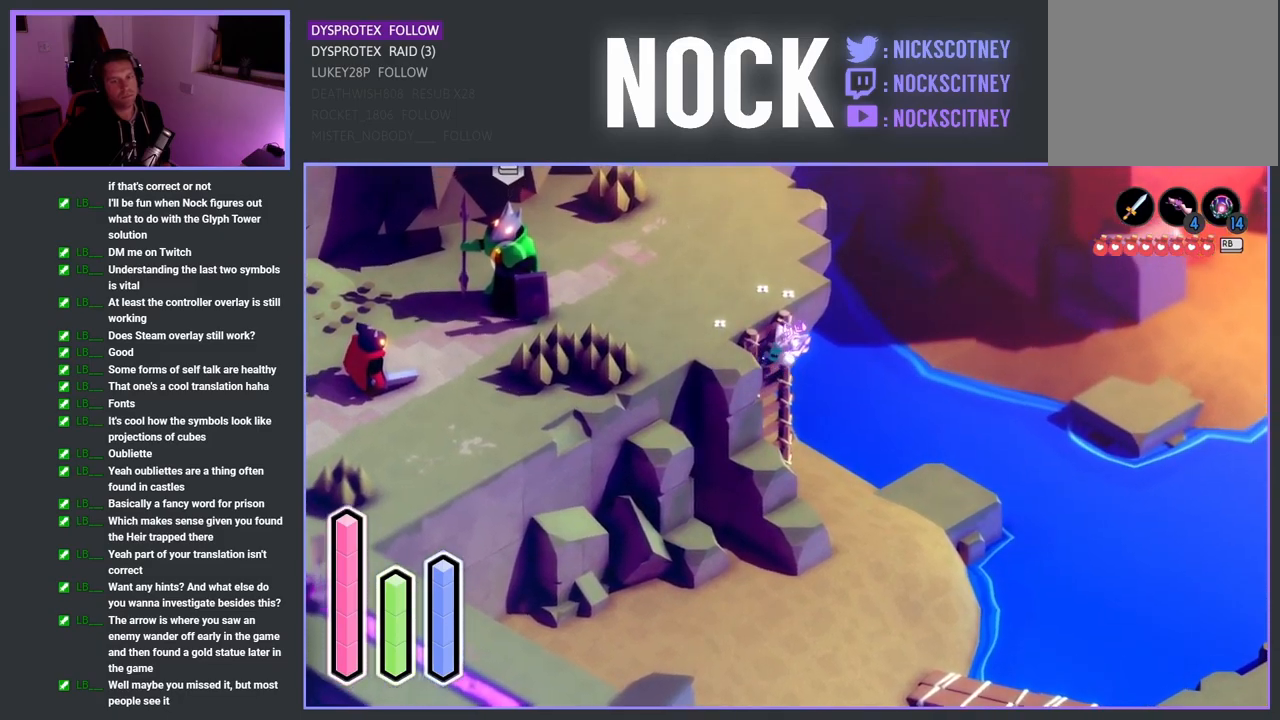
{"buttons": [], "left_stick": "up-left", "right_stick": "center", "events": []}
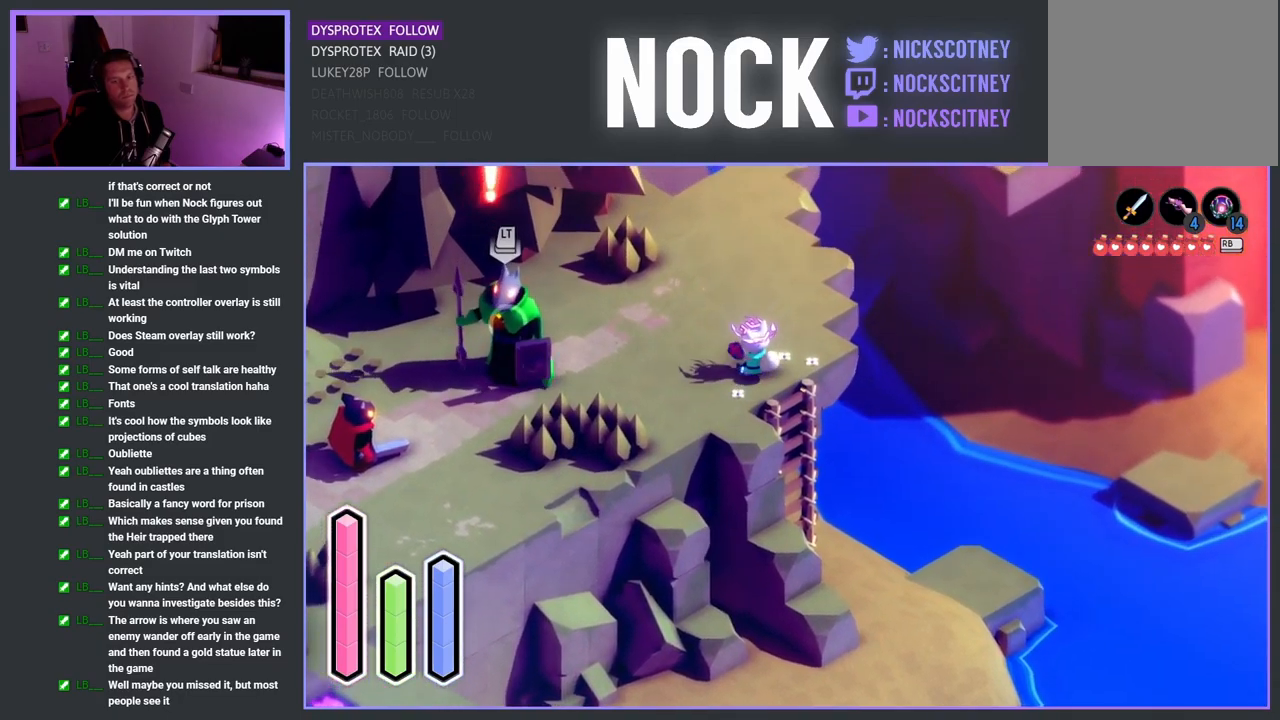
{"buttons": [], "left_stick": "down-left", "right_stick": "center", "events": [[400, "left_stick", "down-left"]]}
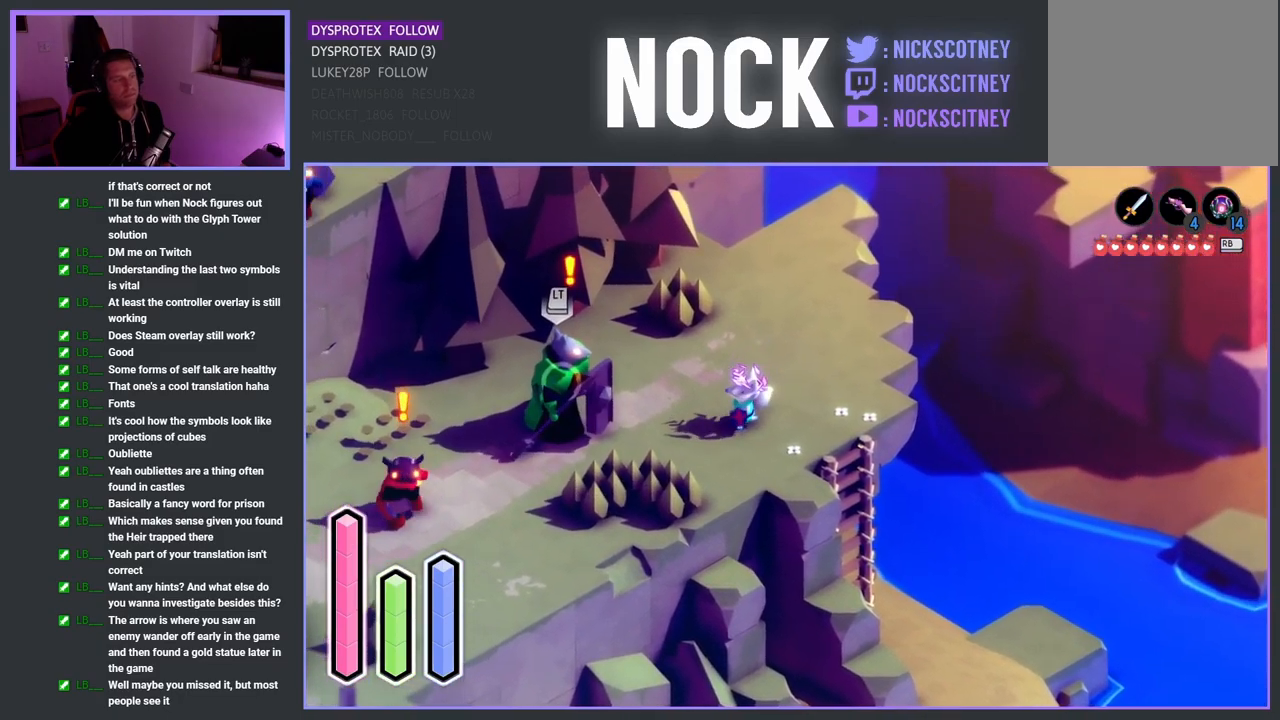
{"buttons": ["CROSS"], "left_stick": "down-left", "right_stick": "center", "events": [[100, "CROSS", "down"], [250, "CROSS", "up"], [417, "CROSS", "down"]]}
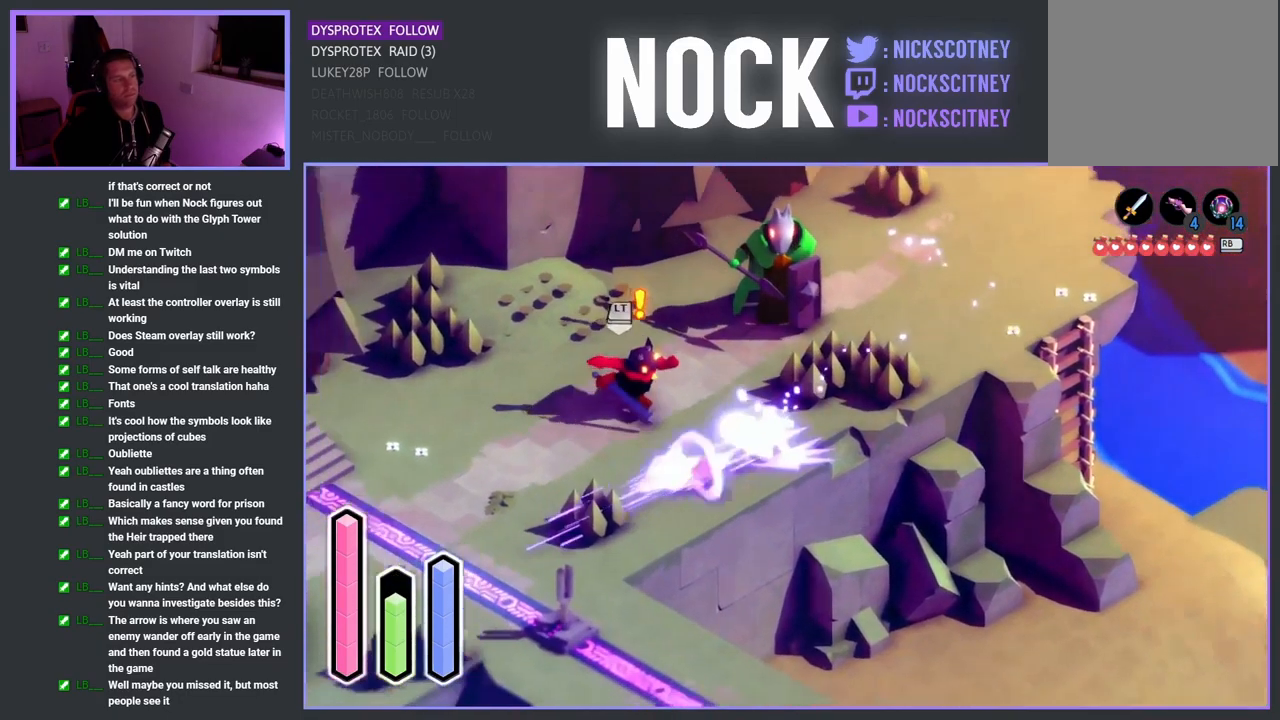
{"buttons": [], "left_stick": "down-right", "right_stick": "center", "events": [[83, "CROSS", "up"], [350, "left_stick", "down"], [450, "left_stick", "down-right"]]}
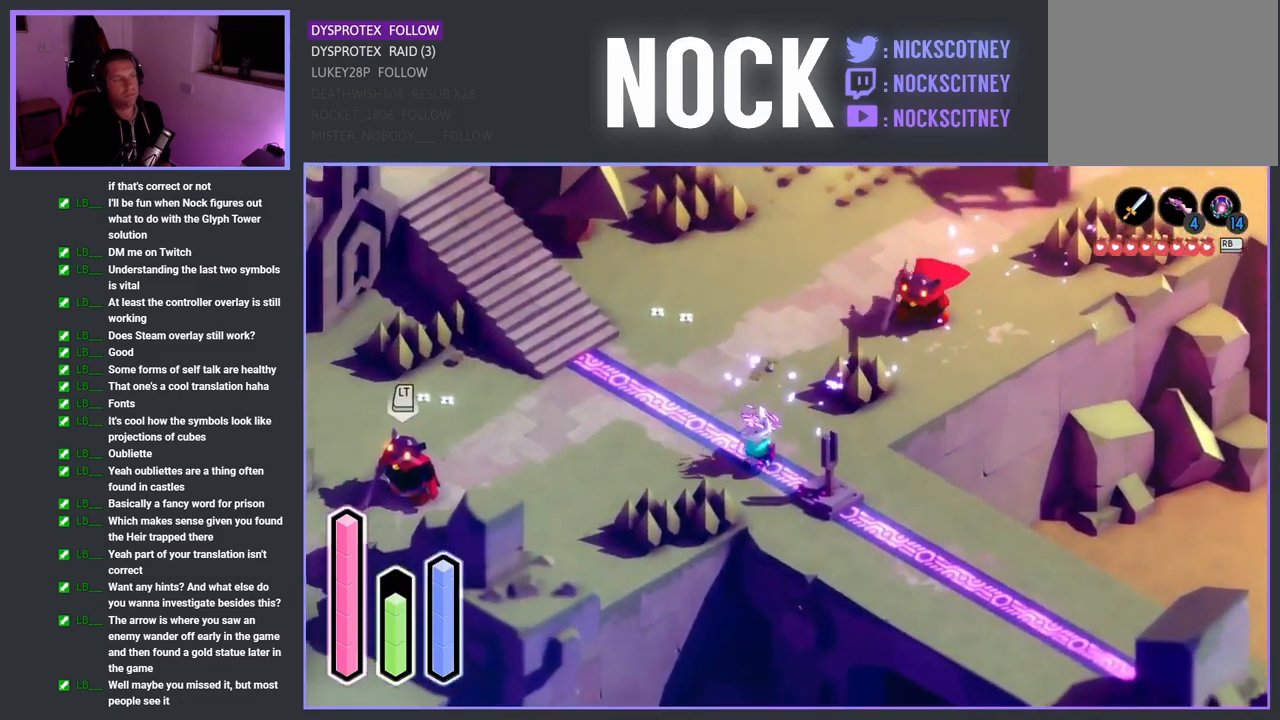
{"buttons": [], "left_stick": "down-right", "right_stick": "center", "events": [[233, "left_stick", "down"], [483, "left_stick", "down-right"]]}
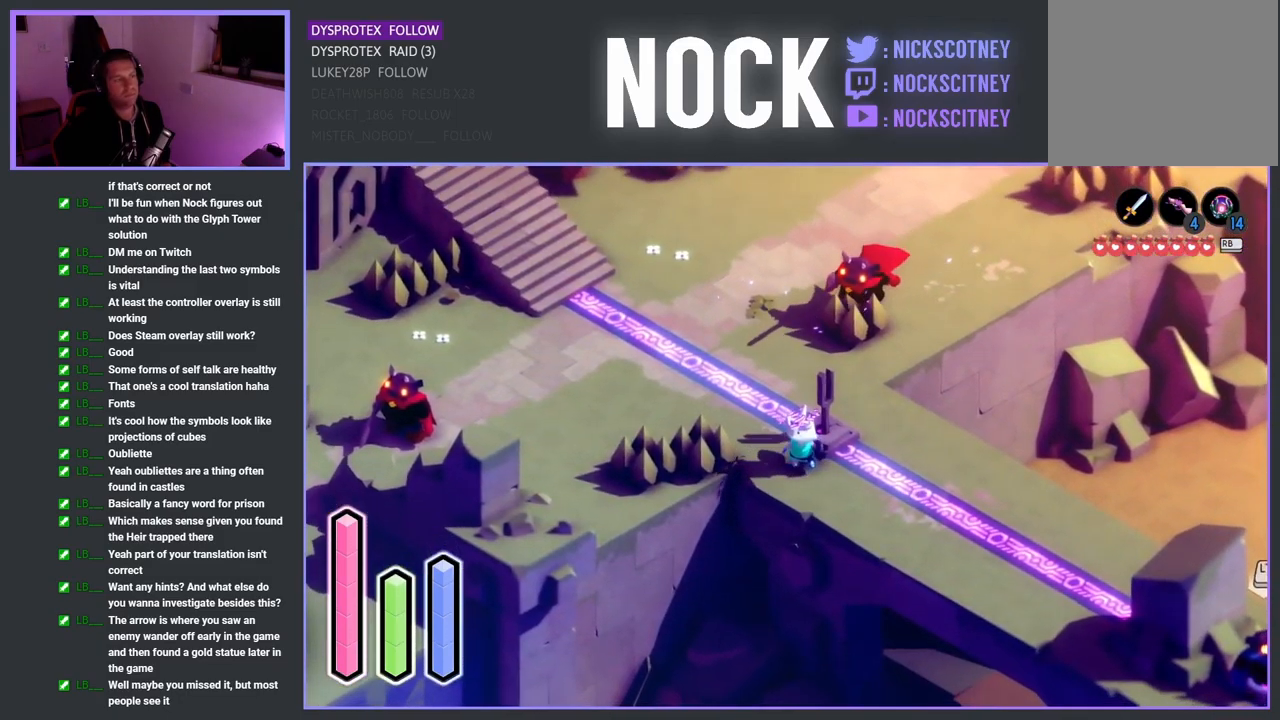
{"buttons": ["CROSS"], "left_stick": "down-right", "right_stick": "center", "events": [[100, "CROSS", "down"], [250, "CROSS", "up"], [433, "CROSS", "down"]]}
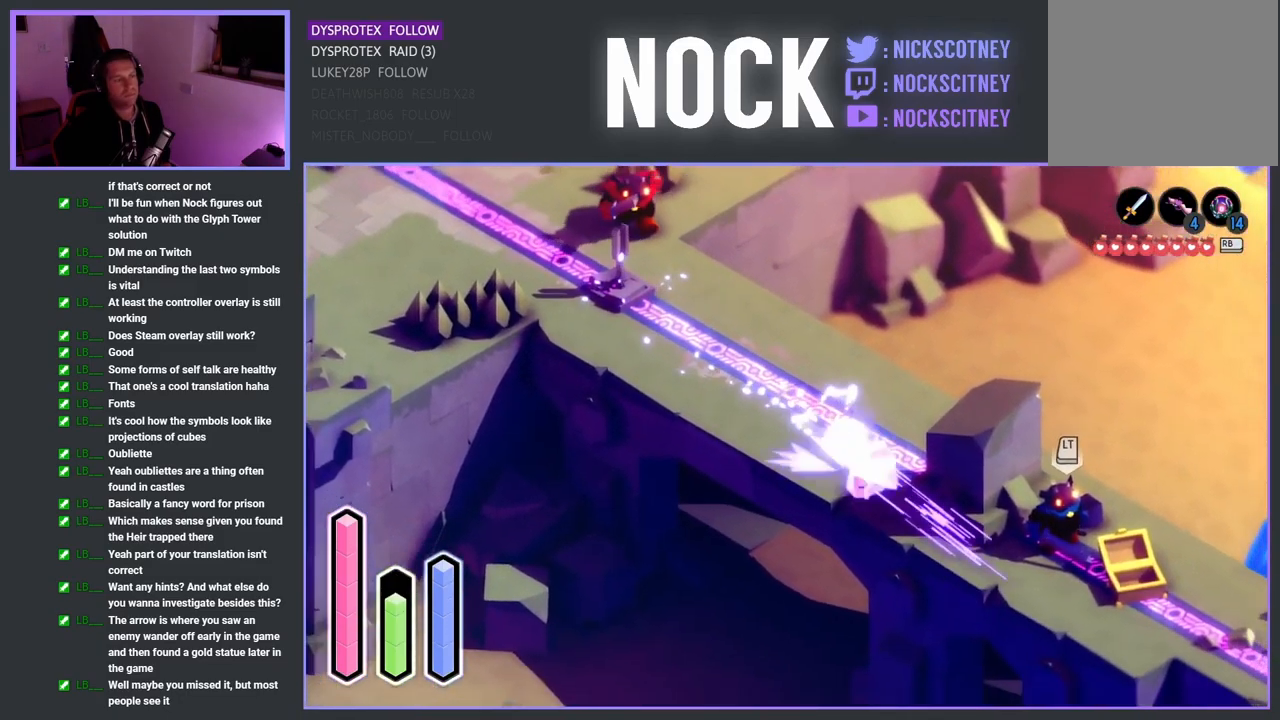
{"buttons": ["SQUARE"], "left_stick": "up-right", "right_stick": "center", "events": [[67, "CROSS", "up"], [317, "left_stick", "up-right"], [400, "SQUARE", "down"]]}
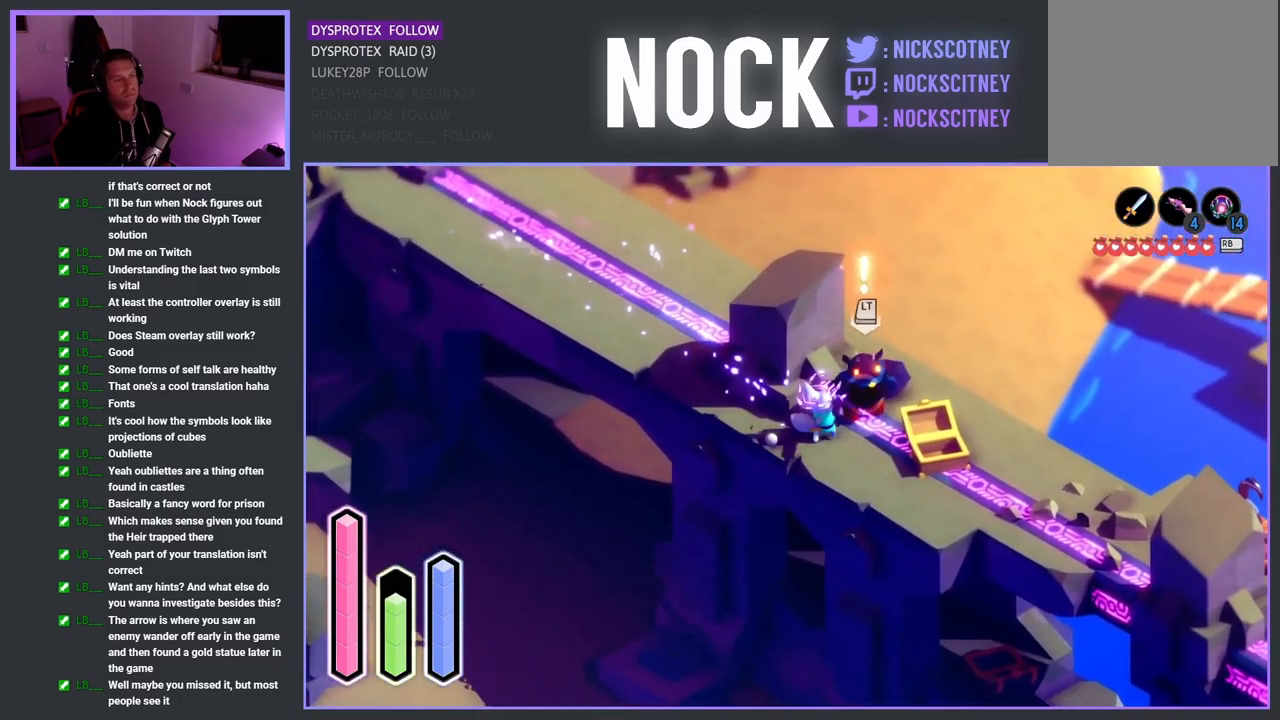
{"buttons": ["SQUARE"], "left_stick": "up-right", "right_stick": "center", "events": [[17, "SQUARE", "up"], [117, "SQUARE", "down"], [217, "SQUARE", "up"], [317, "SQUARE", "down"], [400, "SQUARE", "up"], [500, "SQUARE", "down"]]}
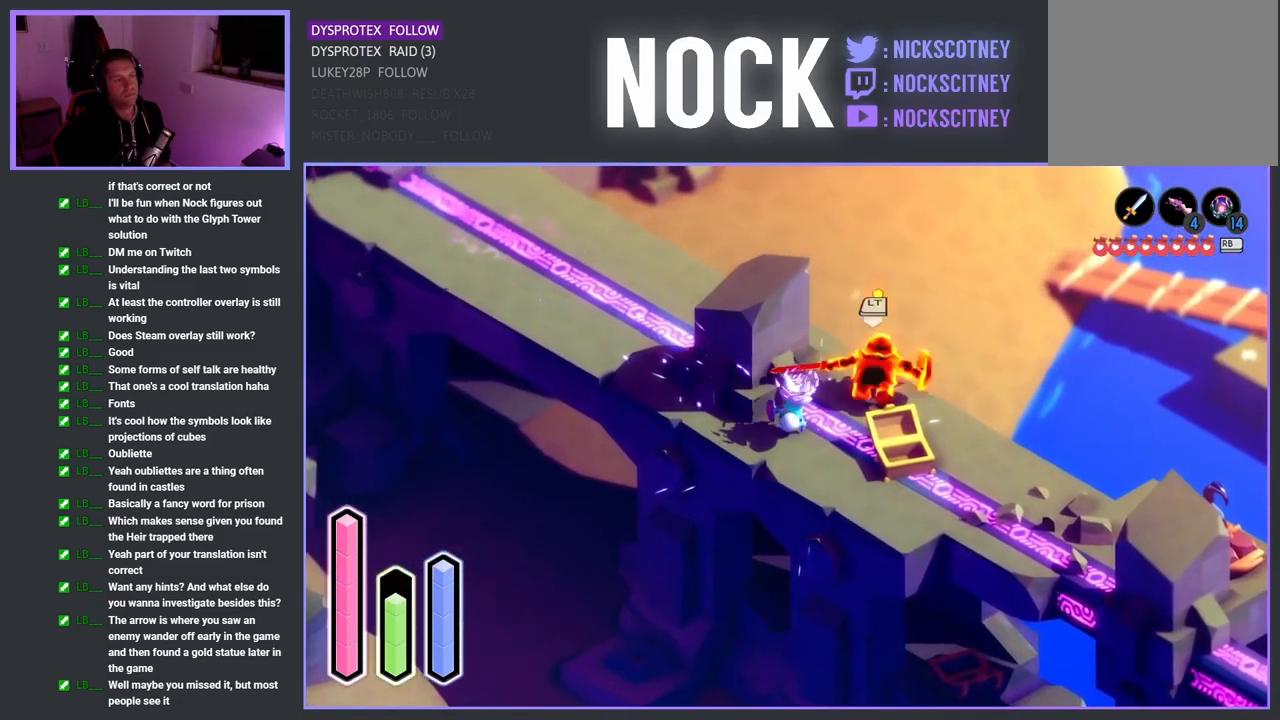
{"buttons": [], "left_stick": "up-right", "right_stick": "center", "events": [[117, "SQUARE", "up"], [233, "SQUARE", "down"], [317, "left_stick", "center"], [367, "SQUARE", "up"], [450, "left_stick", "up-right"]]}
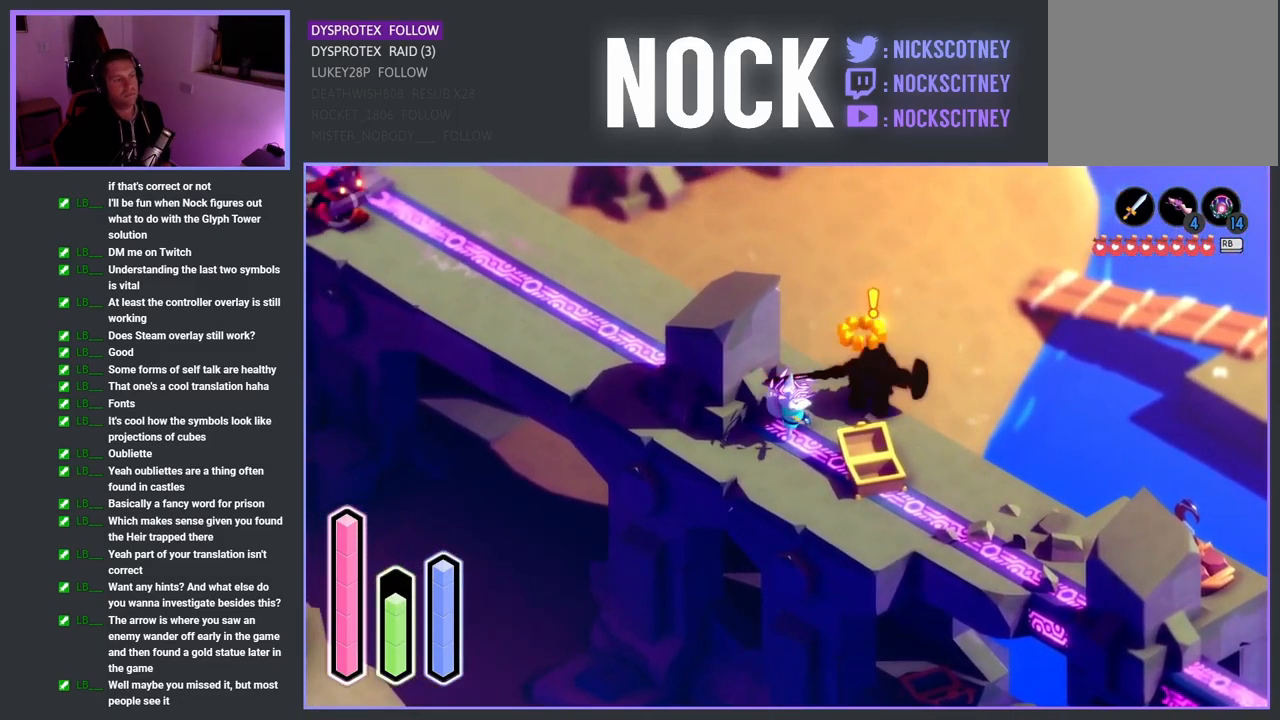
{"buttons": [], "left_stick": "right", "right_stick": "center", "events": [[167, "left_stick", "right"]]}
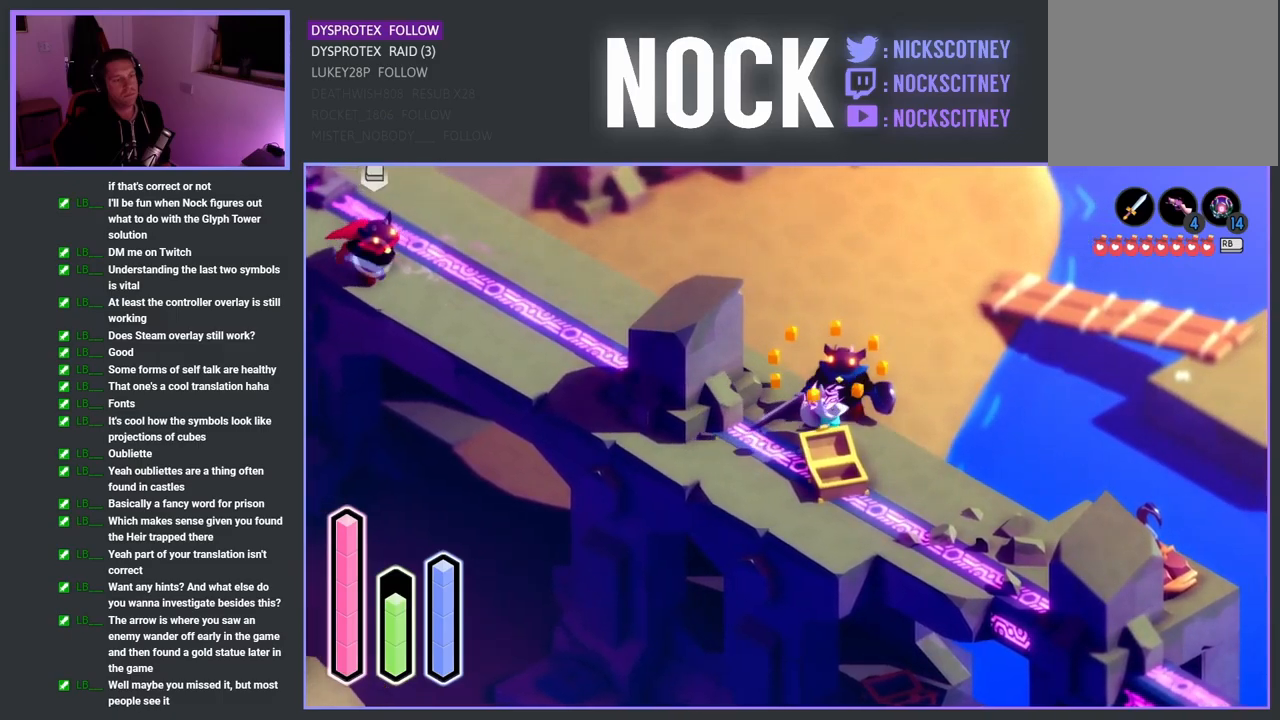
{"buttons": ["L2"], "left_stick": "down-right", "right_stick": "center", "events": [[100, "CROSS", "down"], [100, "left_stick", "down-right"], [350, "CROSS", "up"], [500, "L2", "down"]]}
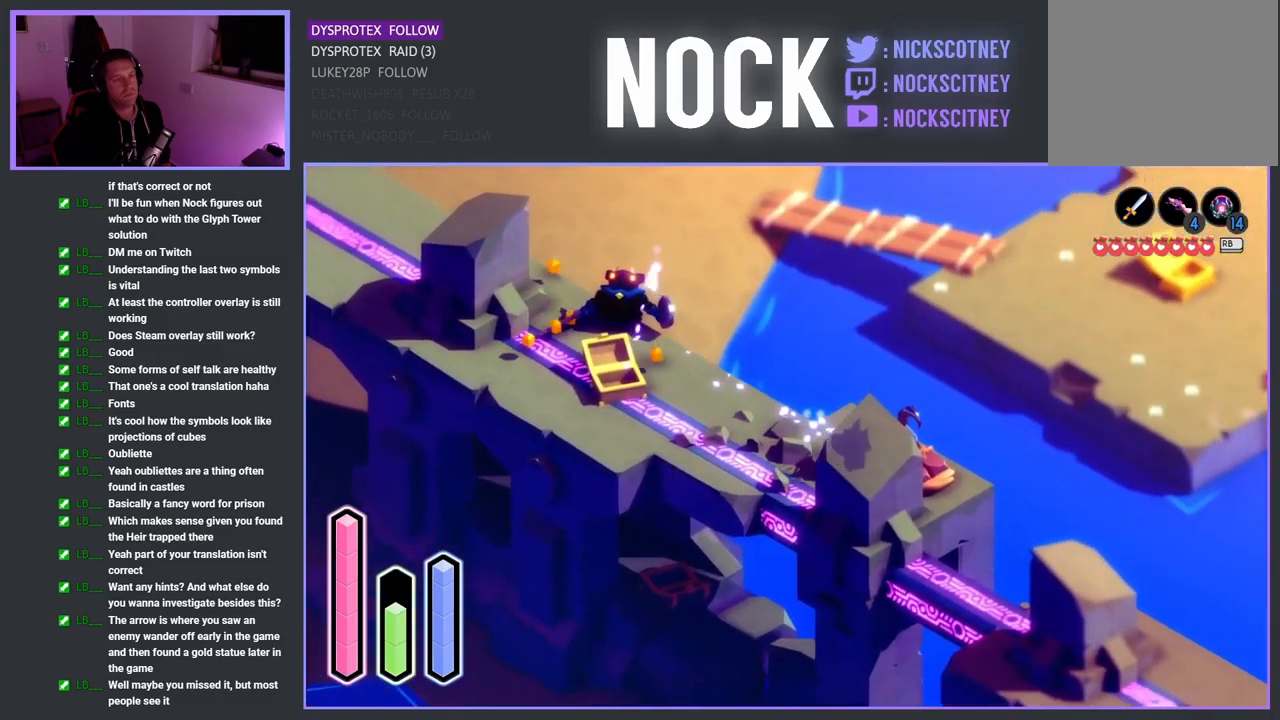
{"buttons": ["L2"], "left_stick": "down-right", "right_stick": "center", "events": [[167, "CIRCLE", "down"], [267, "CIRCLE", "up"]]}
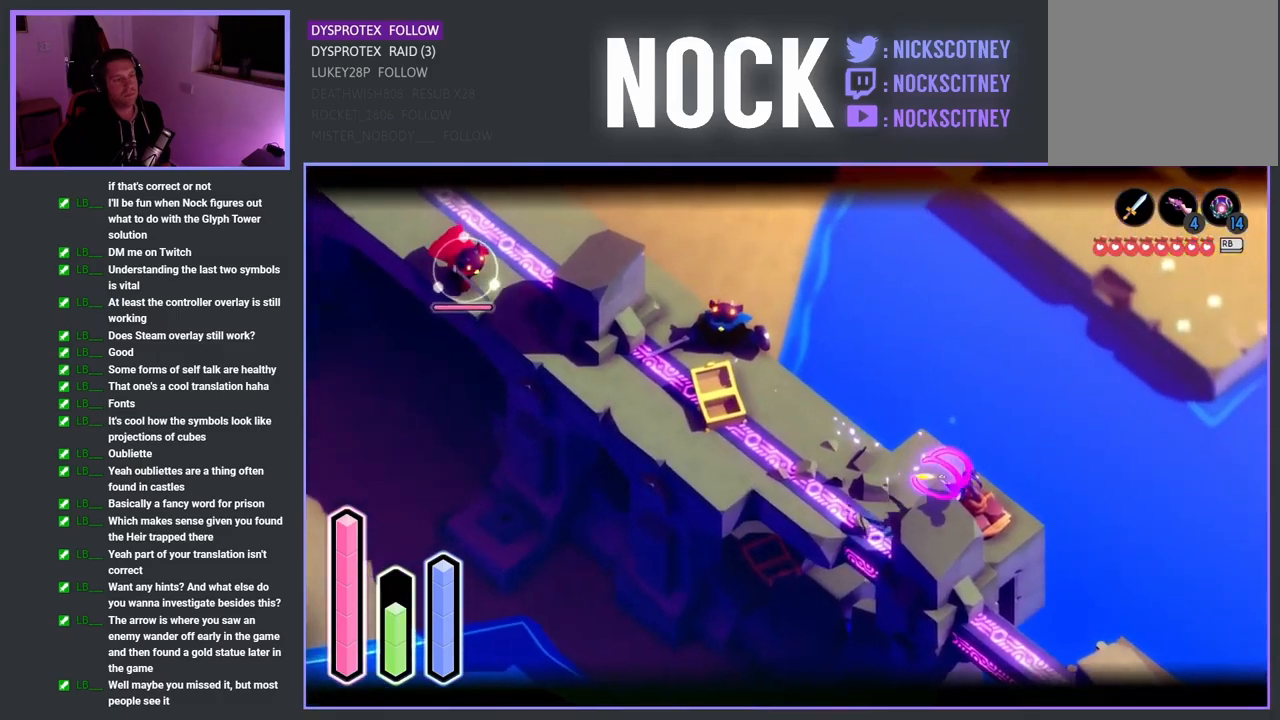
{"buttons": [], "left_stick": "down-right", "right_stick": "center", "events": [[450, "L2", "up"]]}
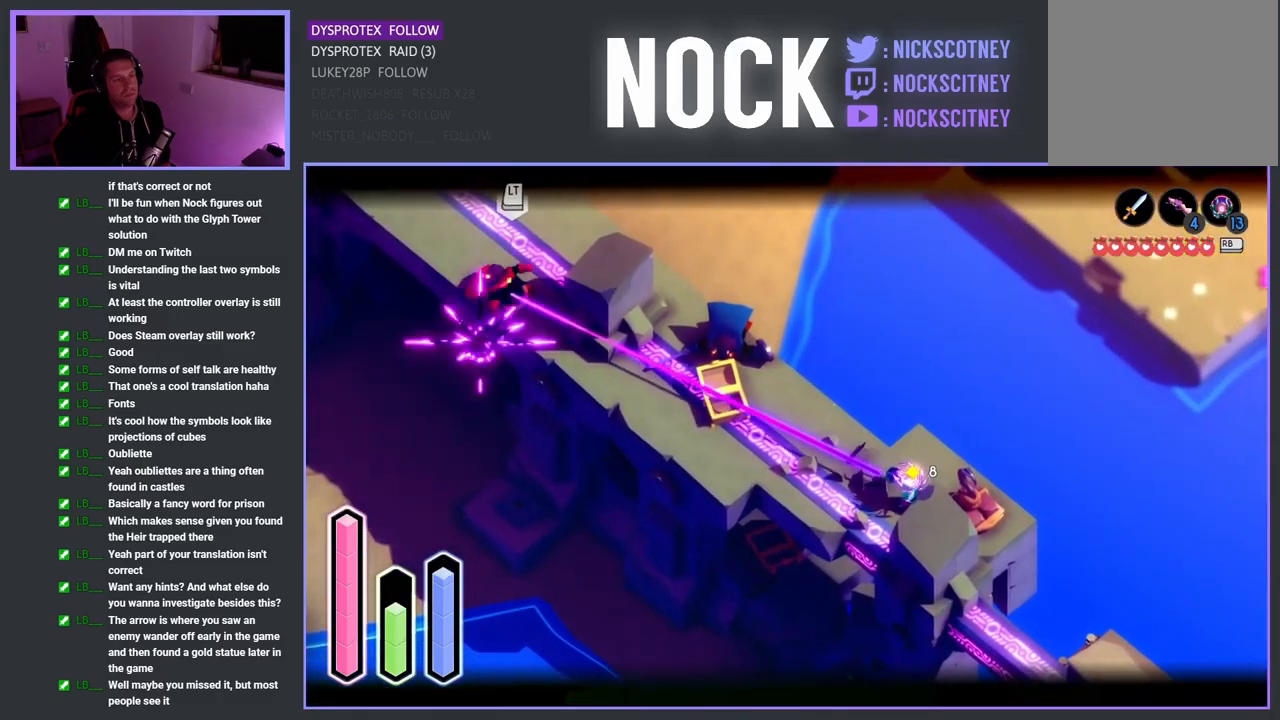
{"buttons": [], "left_stick": "down-right", "right_stick": "center", "events": []}
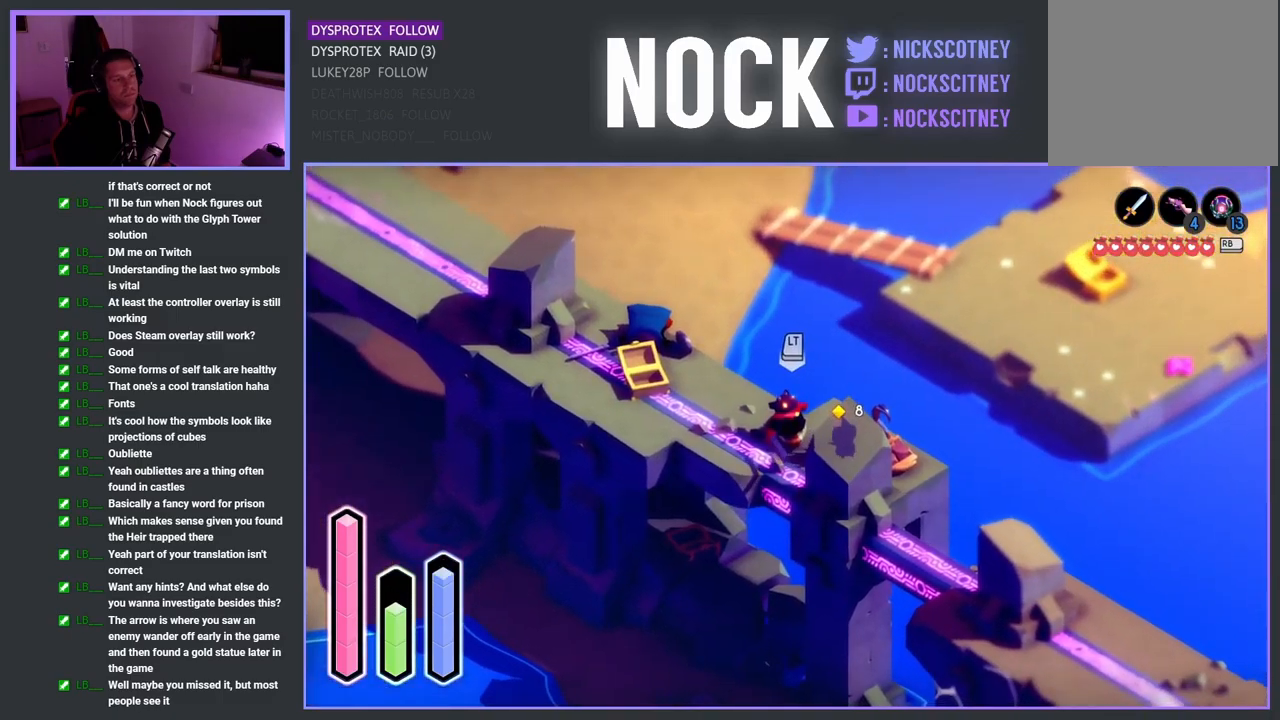
{"buttons": ["SQUARE"], "left_stick": "up-left", "right_stick": "center", "events": [[67, "SQUARE", "down"], [184, "SQUARE", "up"], [184, "left_stick", "down-left"], [267, "SQUARE", "down"], [284, "left_stick", "up-left"], [367, "SQUARE", "up"], [450, "SQUARE", "down"]]}
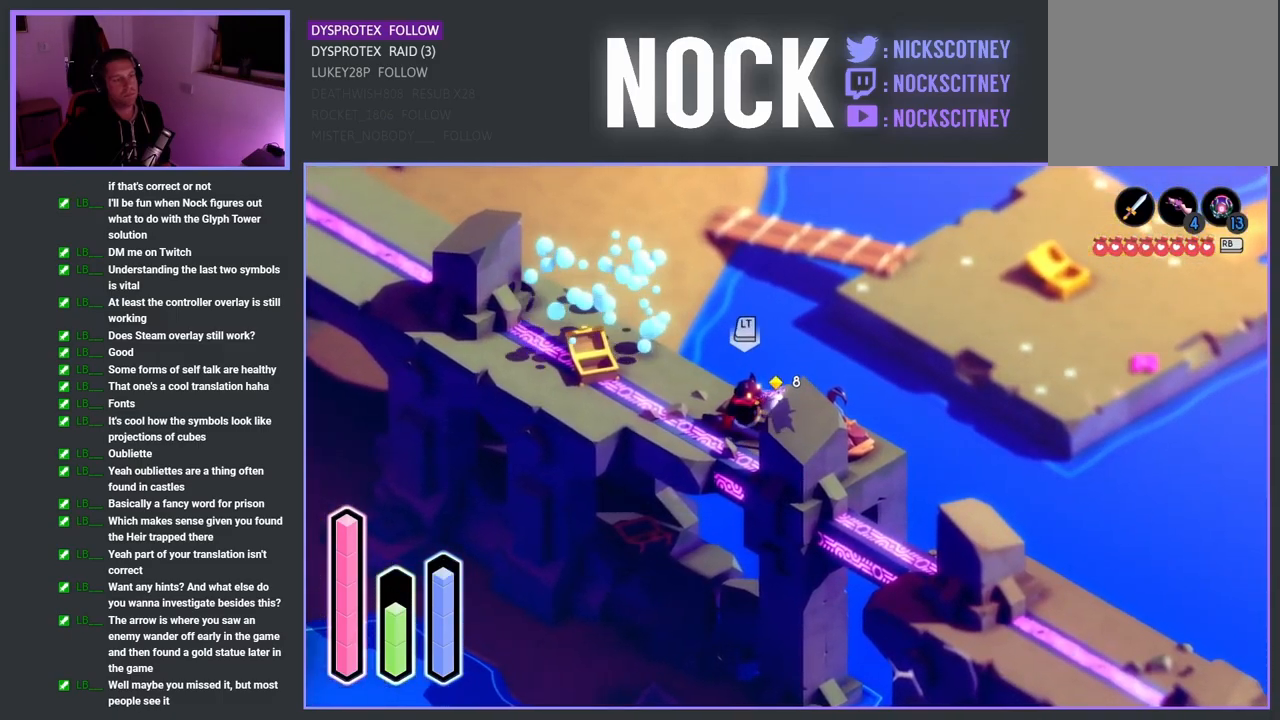
{"buttons": [], "left_stick": "up-left", "right_stick": "center", "events": [[67, "SQUARE", "up"], [167, "SQUARE", "down"], [267, "SQUARE", "up"], [350, "SQUARE", "down"], [434, "SQUARE", "up"]]}
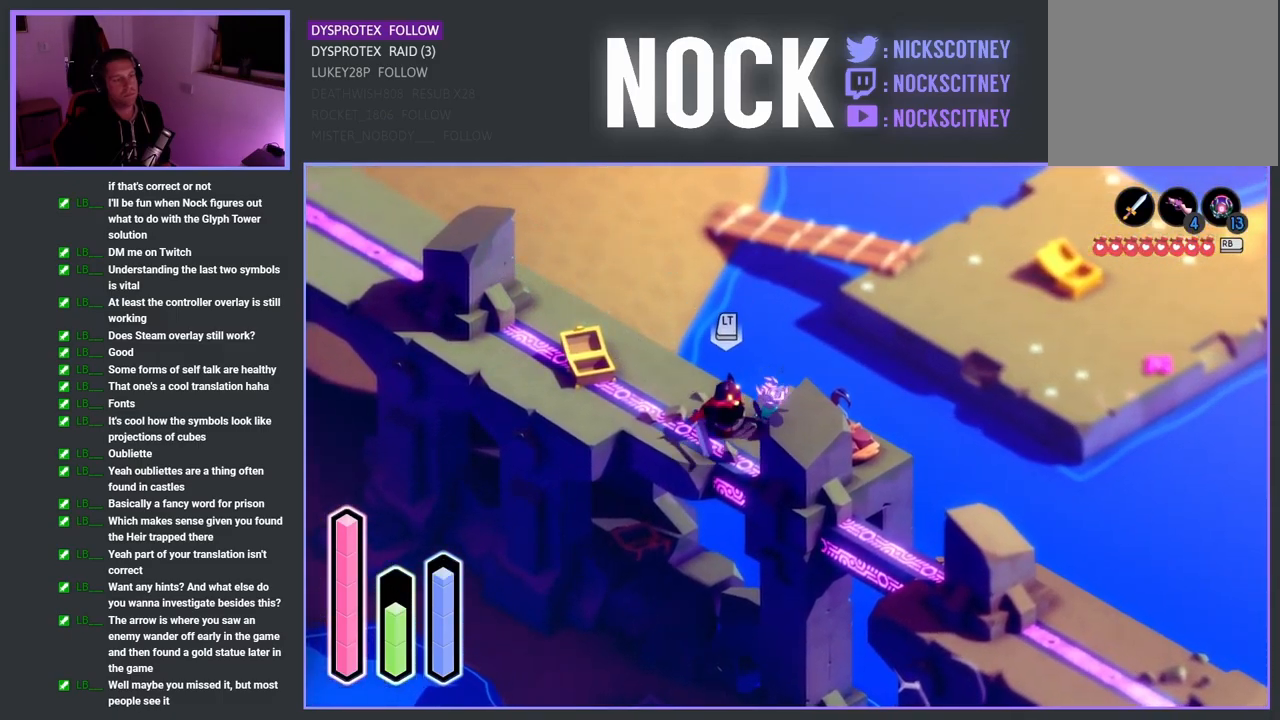
{"buttons": ["SQUARE"], "left_stick": "left", "right_stick": "center", "events": [[34, "SQUARE", "down"], [134, "SQUARE", "up"], [150, "left_stick", "left"], [217, "SQUARE", "down"], [334, "SQUARE", "up"], [417, "SQUARE", "down"]]}
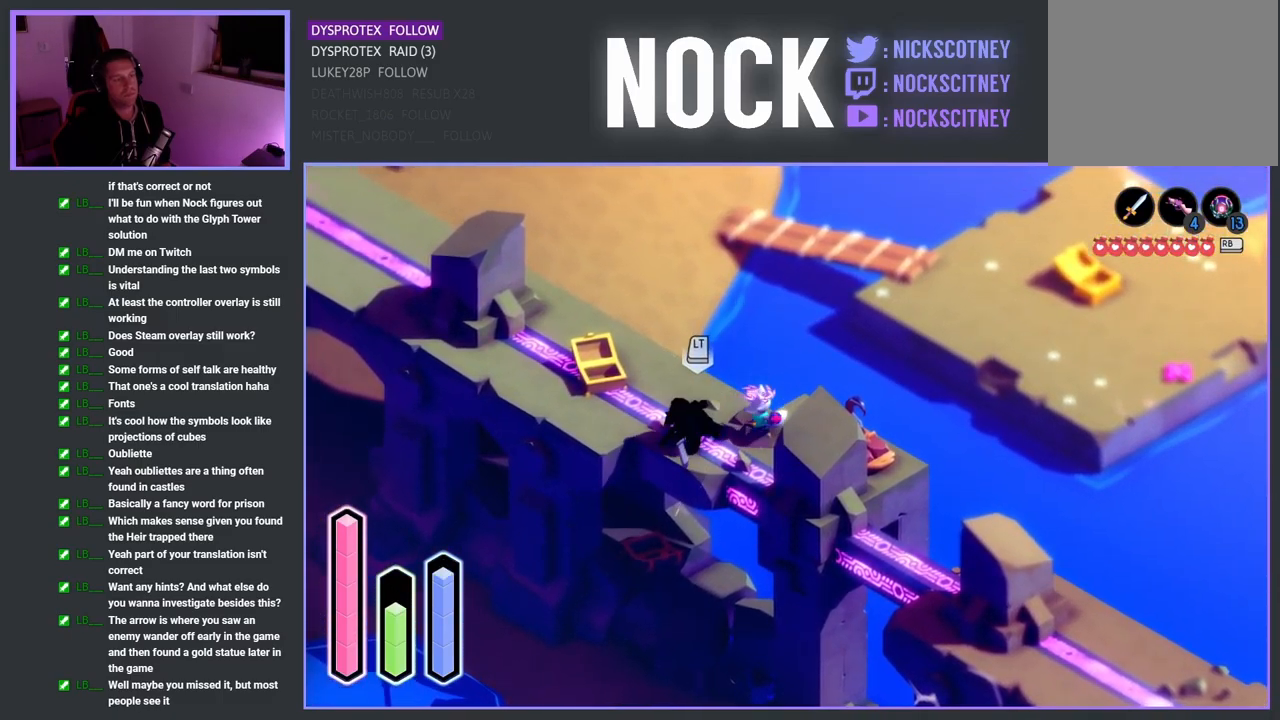
{"buttons": [], "left_stick": "up-right", "right_stick": "center", "events": [[50, "SQUARE", "up"], [117, "SQUARE", "down"], [284, "SQUARE", "up"], [350, "left_stick", "center"], [484, "left_stick", "up-right"]]}